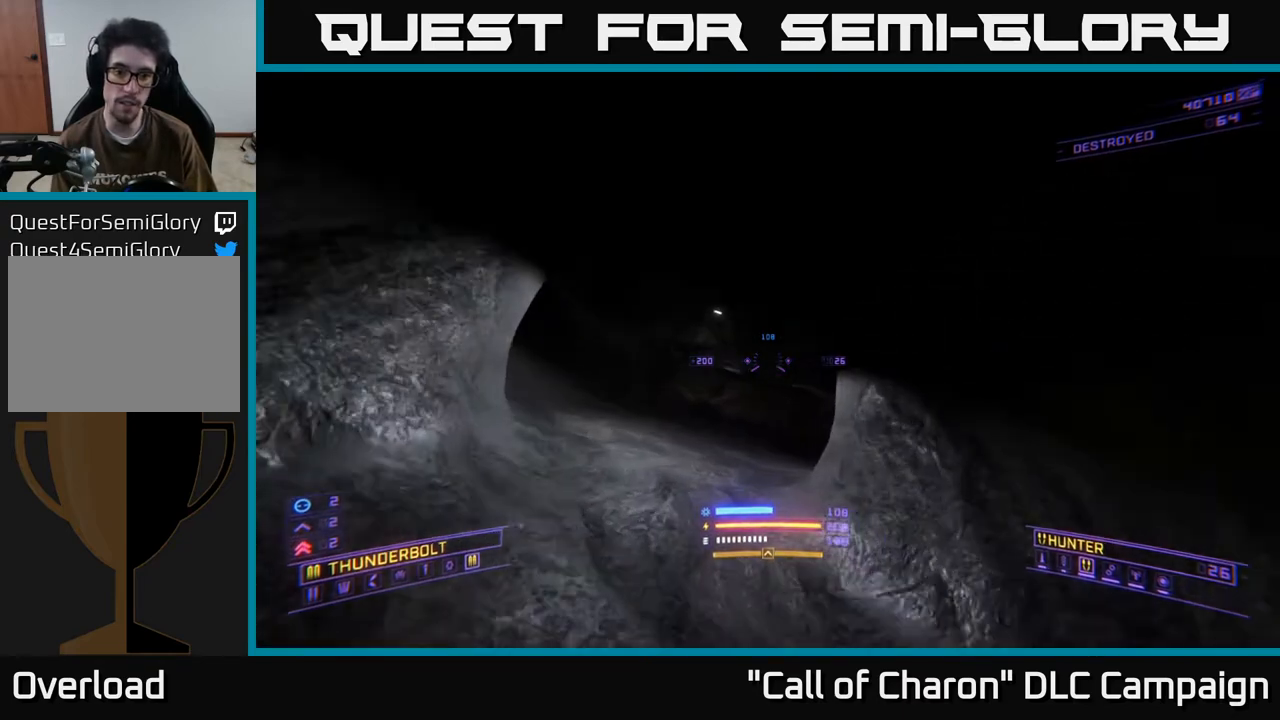
Gameplay with a controller (Xbox layout); each line is a JSON object with the inputs held at the frame after it. "events" lists button and stick changes between this image and that frame as [ms after this image, input, new state], when the widget could be followed in between.
{"buttons": ["L1"], "left_stick": "up-left", "right_stick": "up", "events": [[83, "right_stick", "up"]]}
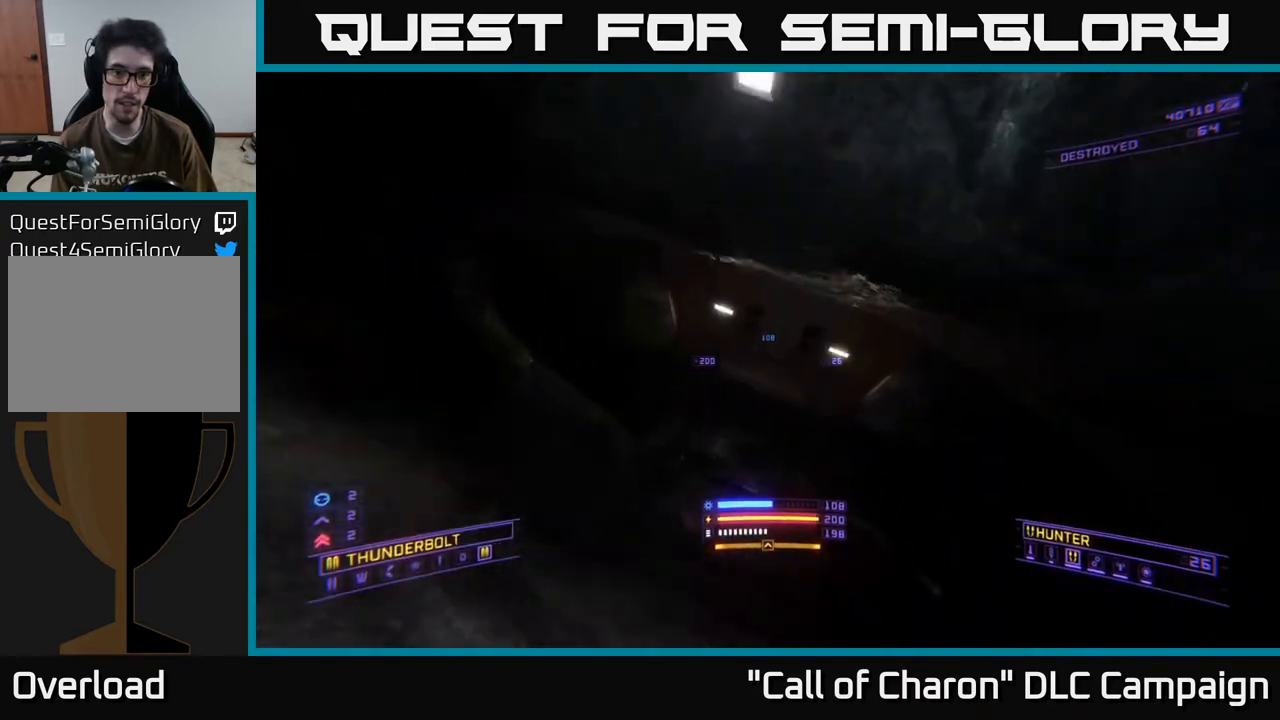
{"buttons": [], "left_stick": "up", "right_stick": "down-left", "events": [[50, "right_stick", "up-right"], [117, "L1", "up"], [183, "left_stick", "up"], [200, "right_stick", "right"], [417, "right_stick", "down"], [483, "right_stick", "down-left"]]}
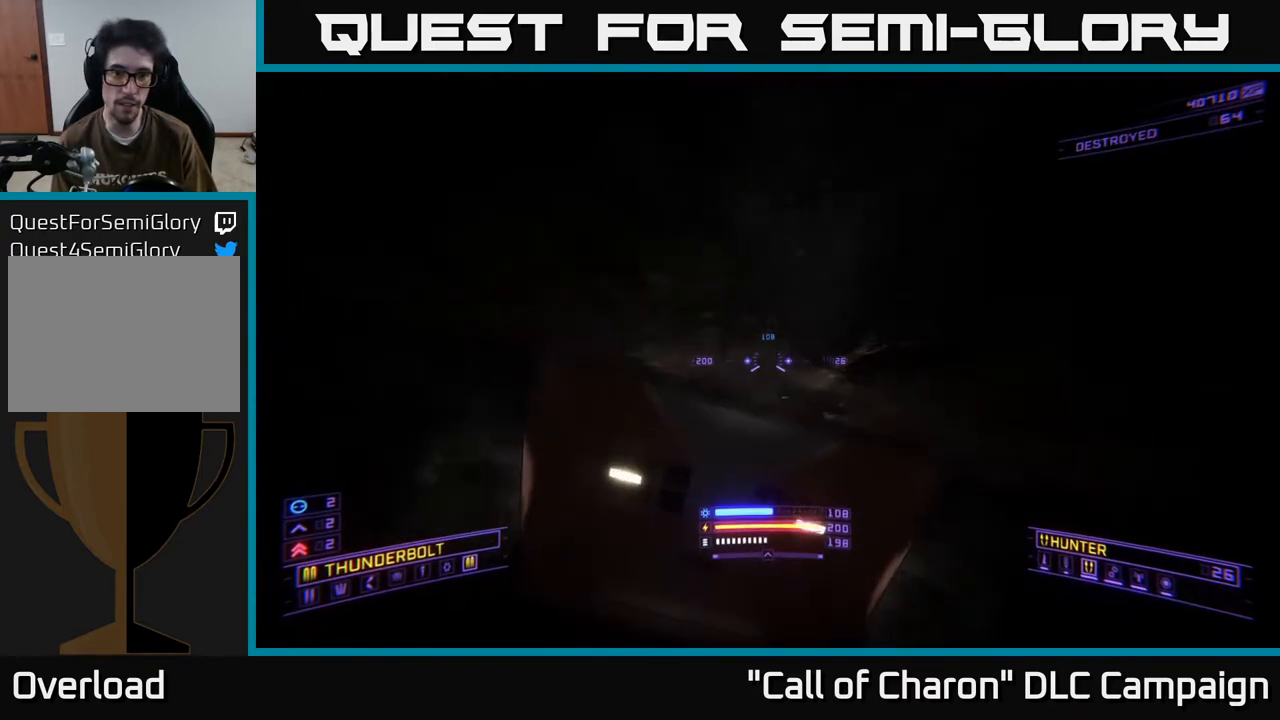
{"buttons": ["L1"], "left_stick": "up", "right_stick": "center", "events": [[167, "right_stick", "center"], [250, "L1", "down"]]}
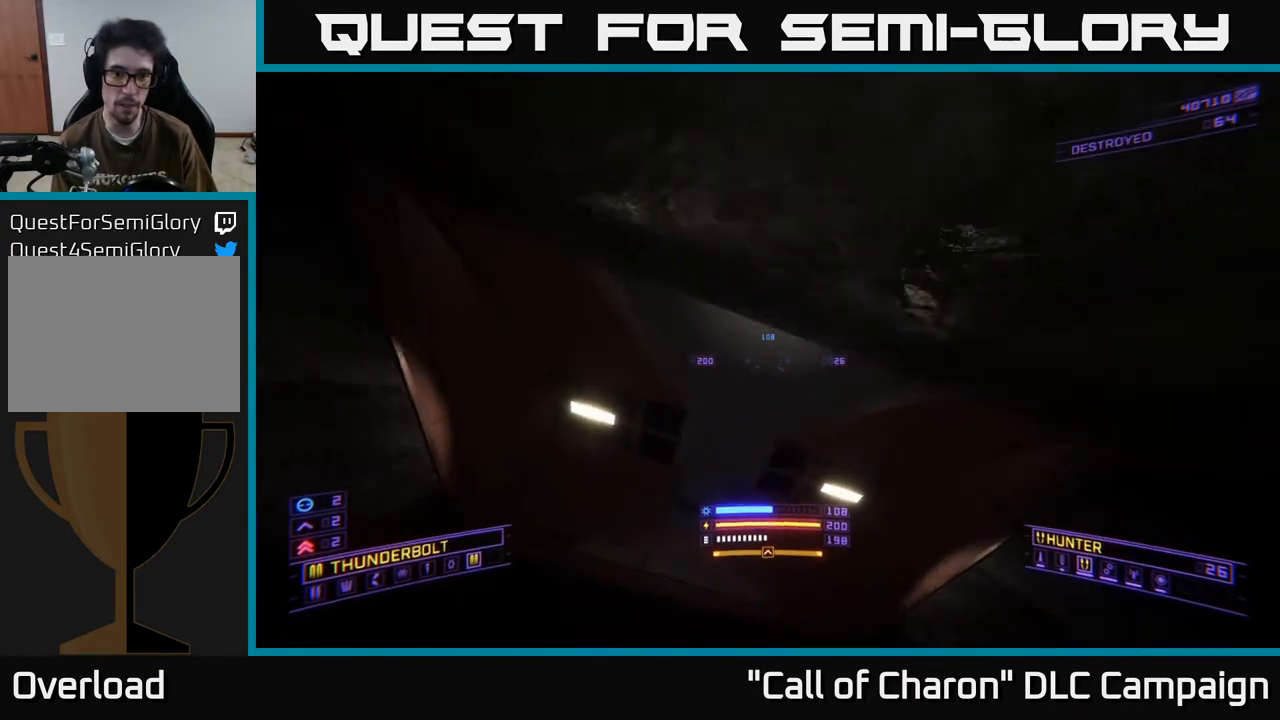
{"buttons": ["L1"], "left_stick": "up", "right_stick": "down-left", "events": [[100, "X", "down"], [217, "right_stick", "down-left"], [267, "X", "up"], [317, "right_stick", "down"], [433, "right_stick", "down-left"]]}
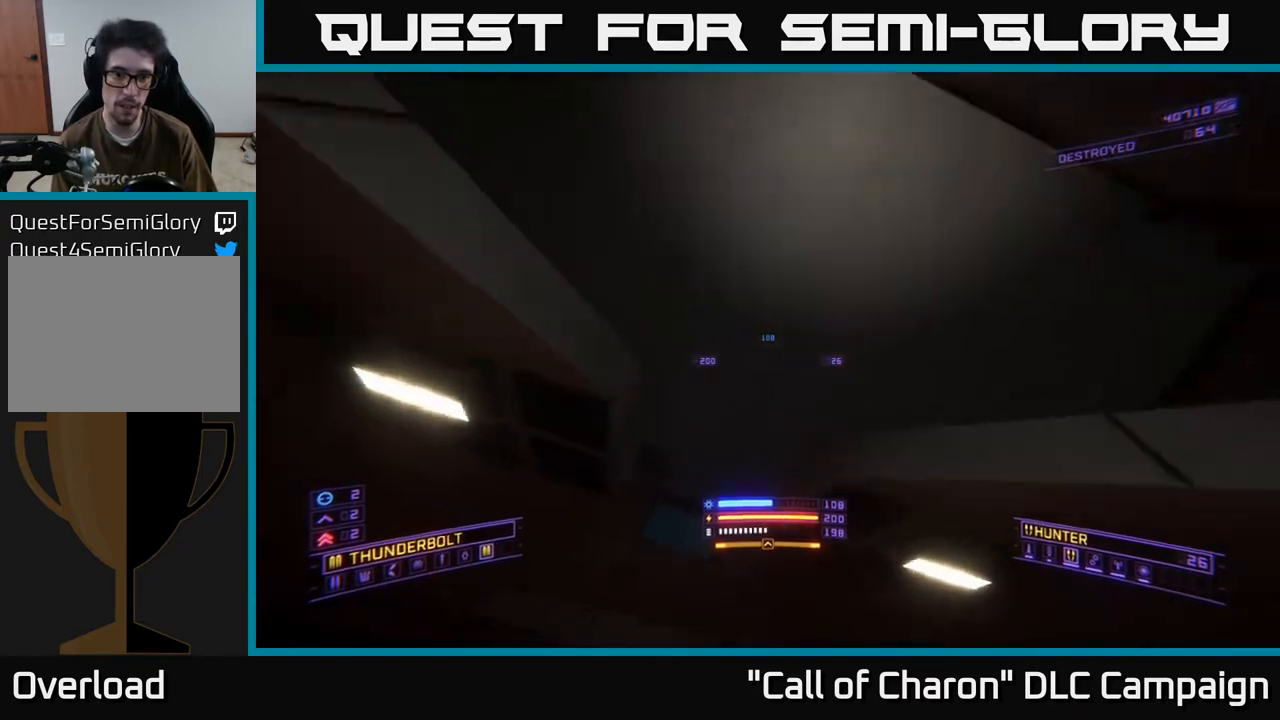
{"buttons": [], "left_stick": "left", "right_stick": "down-right", "events": [[83, "L1", "up"], [433, "right_stick", "down-right"], [467, "left_stick", "left"]]}
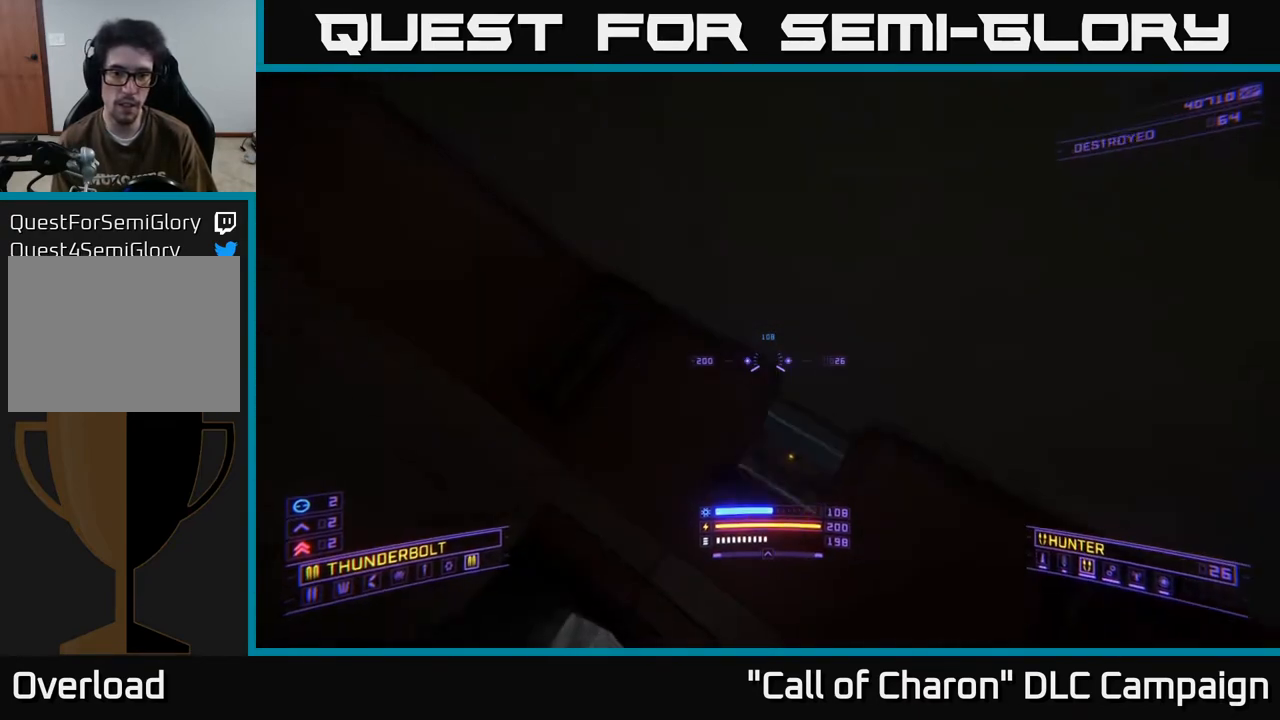
{"buttons": [], "left_stick": "center", "right_stick": "right", "events": [[100, "left_stick", "center"], [183, "R3", "down"], [333, "right_stick", "right"], [417, "R3", "up"]]}
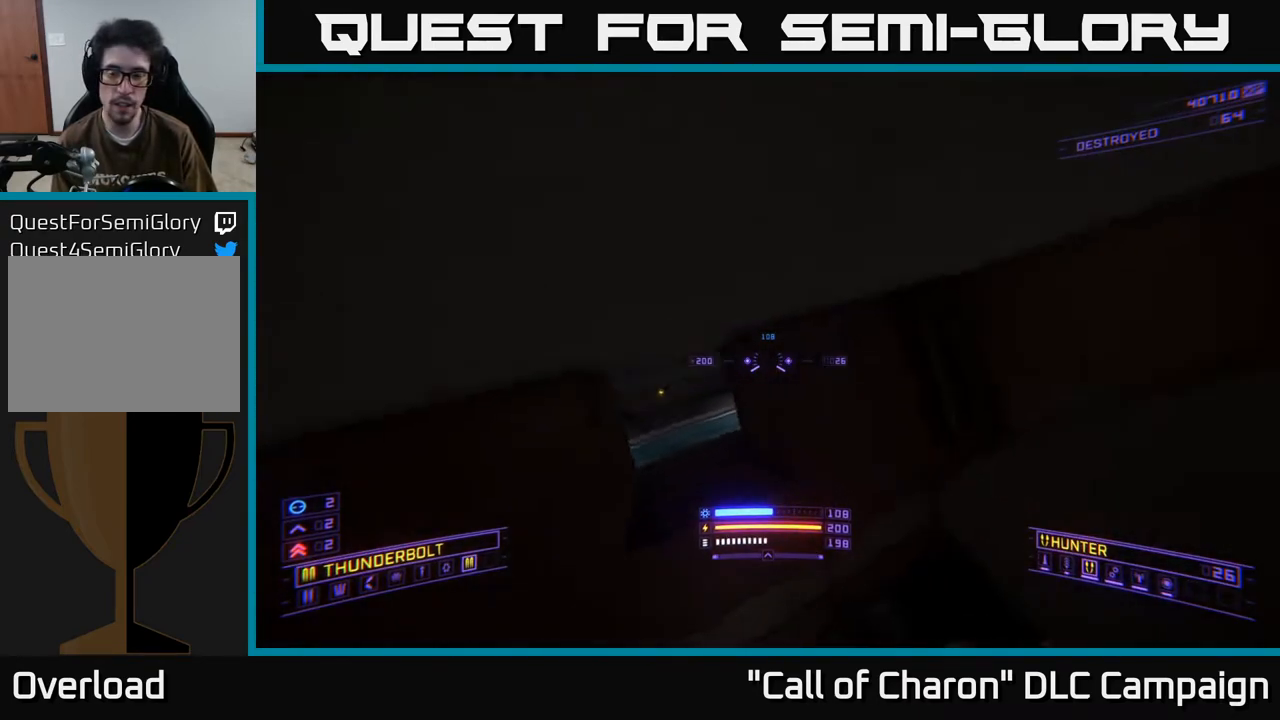
{"buttons": [], "left_stick": "left", "right_stick": "right", "events": [[183, "left_stick", "up-right"], [433, "left_stick", "left"]]}
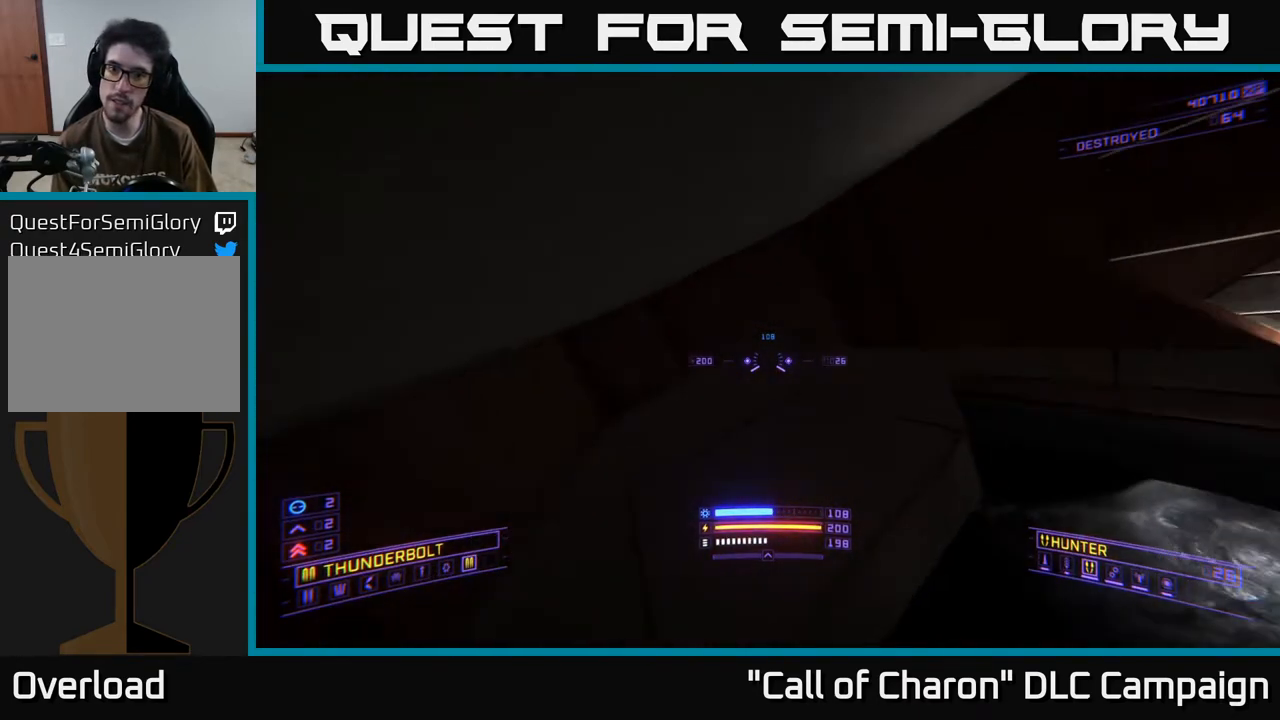
{"buttons": ["X"], "left_stick": "up-right", "right_stick": "center", "events": [[133, "left_stick", "up"], [267, "right_stick", "center"], [300, "left_stick", "up-right"], [383, "X", "down"]]}
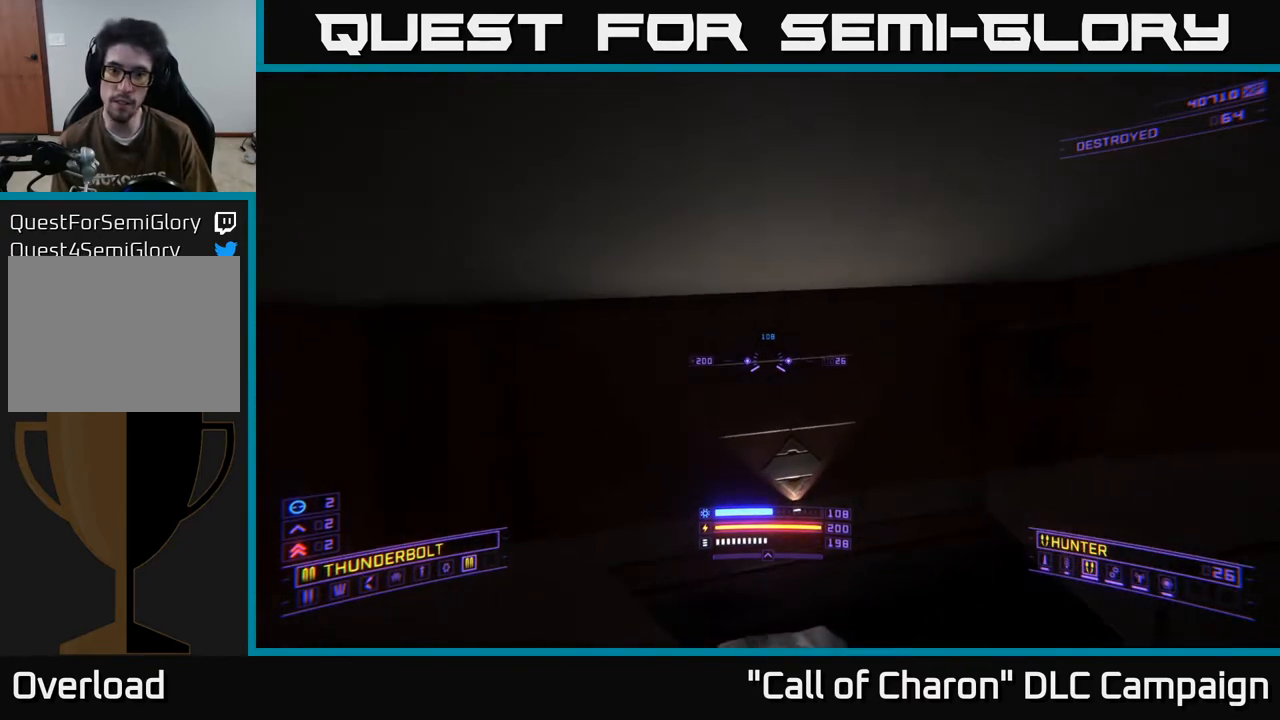
{"buttons": [], "left_stick": "up", "right_stick": "center", "events": [[50, "X", "up"], [150, "left_stick", "up-left"], [217, "left_stick", "center"], [267, "right_stick", "up-right"], [383, "right_stick", "center"], [433, "left_stick", "up-left"], [500, "left_stick", "up"]]}
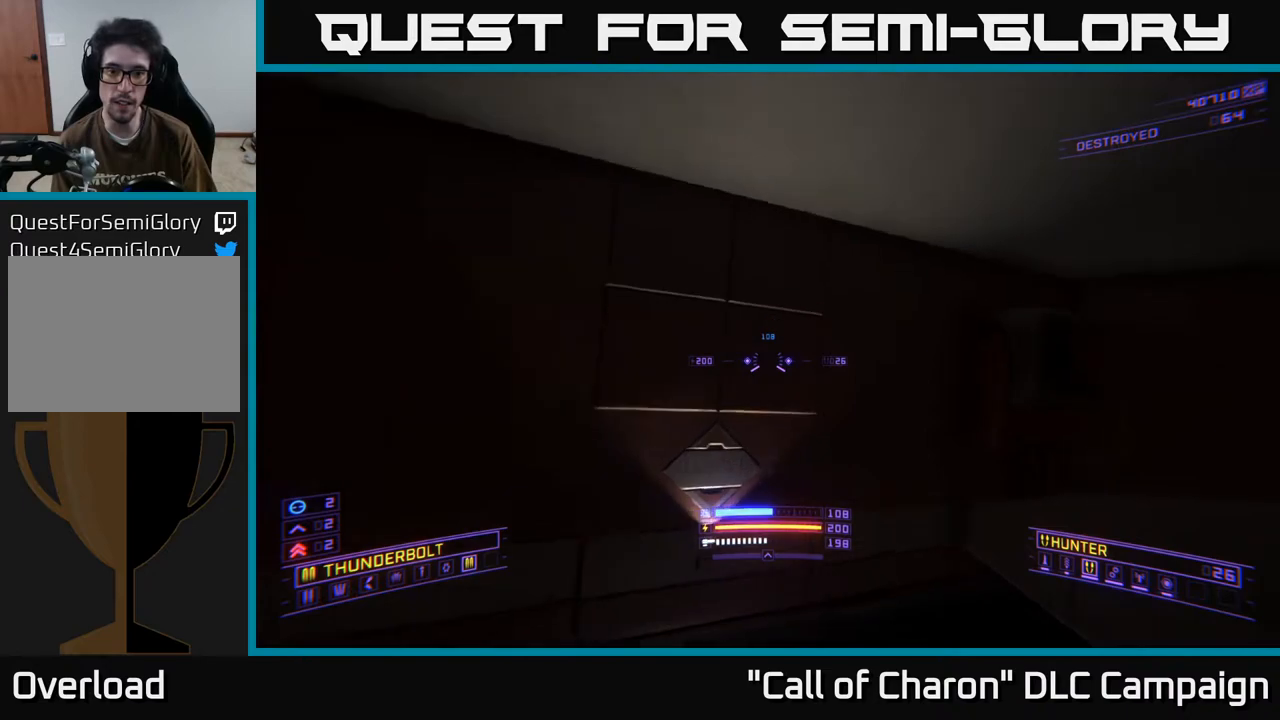
{"buttons": [], "left_stick": "up-left", "right_stick": "down", "events": [[100, "A", "down"], [250, "right_stick", "down"], [350, "left_stick", "up-left"], [400, "A", "up"]]}
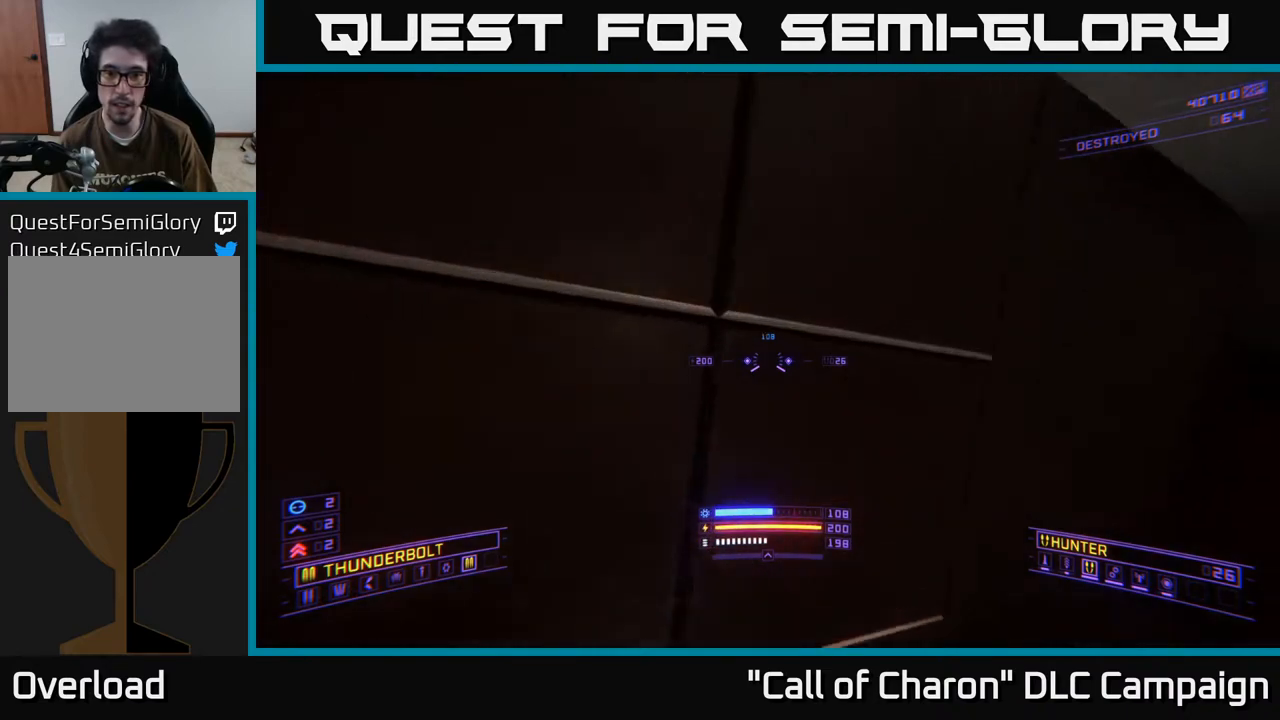
{"buttons": [], "left_stick": "center", "right_stick": "right", "events": [[17, "left_stick", "center"], [117, "left_stick", "down"], [133, "right_stick", "down-left"], [317, "right_stick", "center"], [350, "left_stick", "center"], [367, "right_stick", "right"]]}
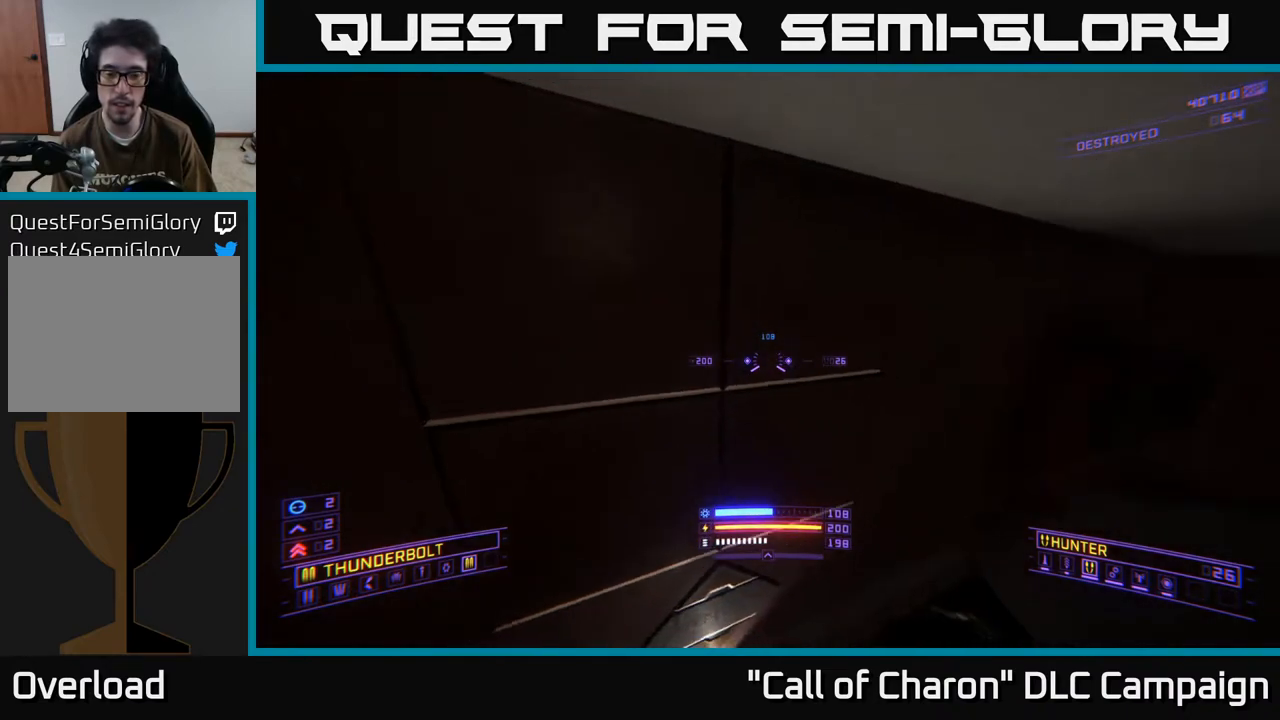
{"buttons": [], "left_stick": "up-right", "right_stick": "down-right", "events": [[167, "X", "down"], [200, "left_stick", "up"], [333, "right_stick", "down-right"], [350, "left_stick", "up-right"], [383, "X", "up"]]}
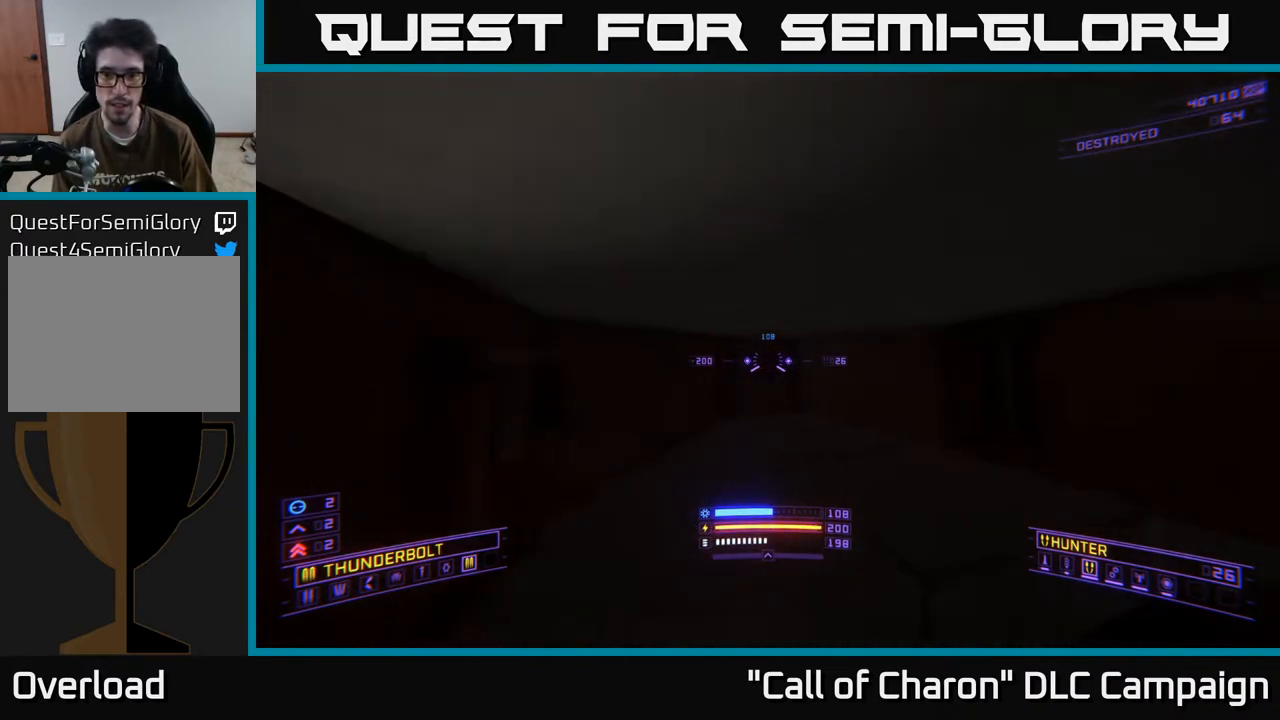
{"buttons": ["L1"], "left_stick": "up", "right_stick": "center", "events": [[50, "left_stick", "up"], [400, "right_stick", "center"], [433, "L1", "down"]]}
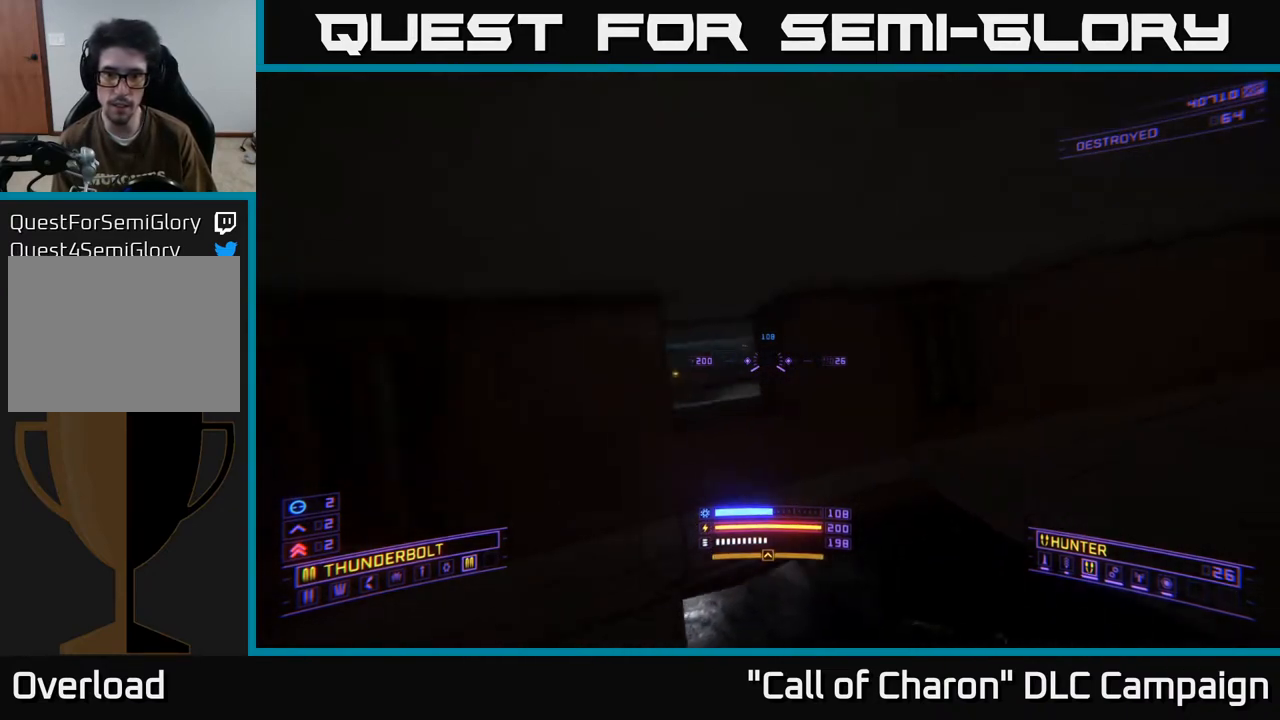
{"buttons": ["L1"], "left_stick": "up", "right_stick": "up", "events": [[50, "right_stick", "left"], [83, "left_stick", "up-left"], [217, "left_stick", "up"], [250, "right_stick", "center"], [450, "right_stick", "up"]]}
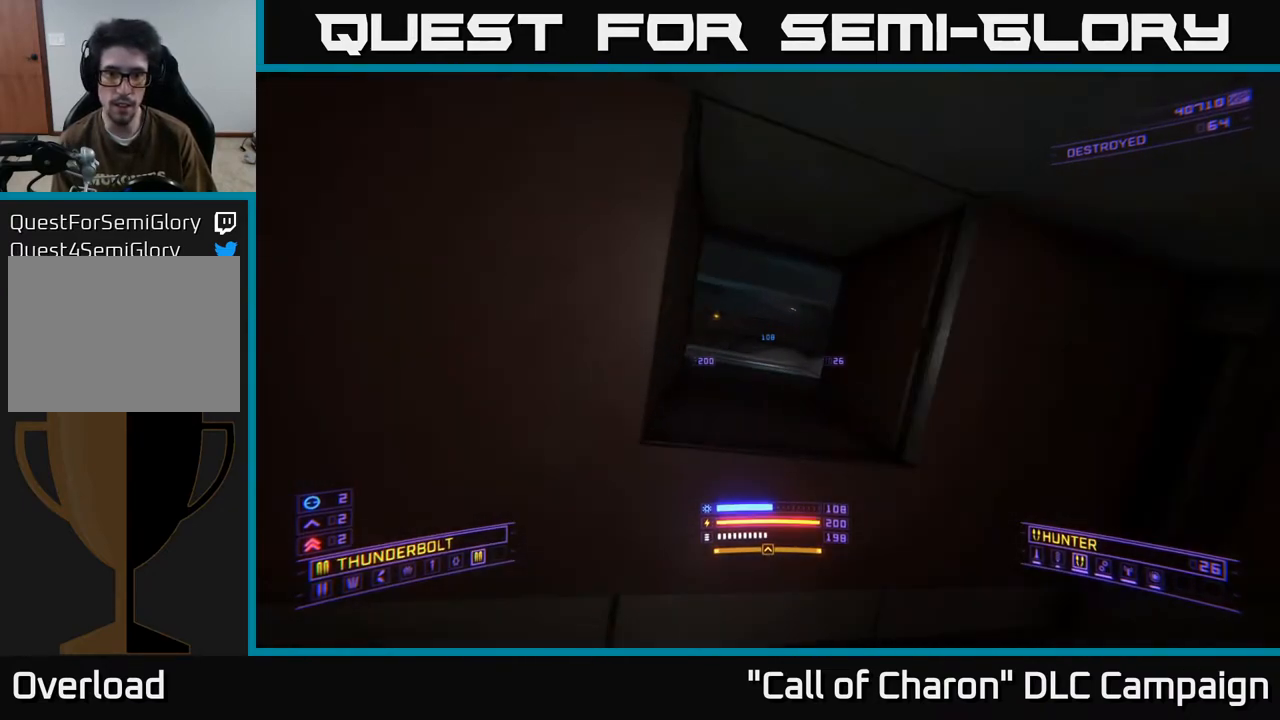
{"buttons": ["L1"], "left_stick": "up", "right_stick": "center", "events": [[150, "right_stick", "center"]]}
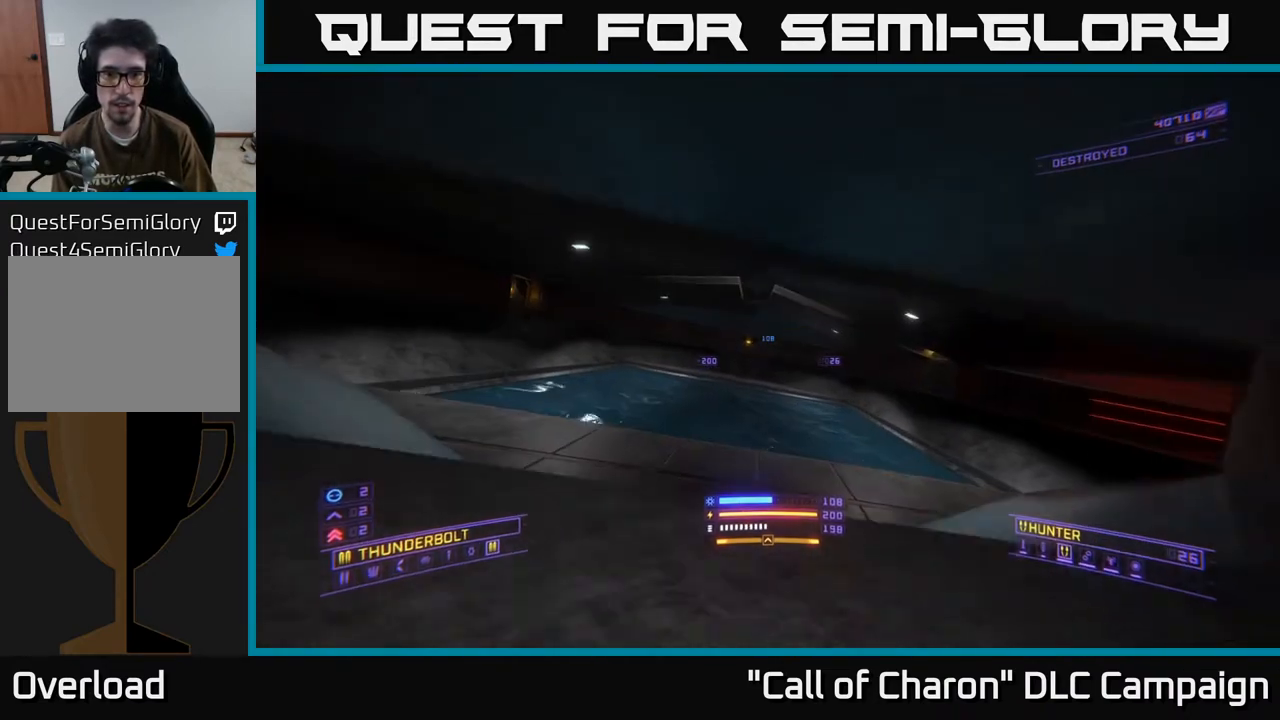
{"buttons": [], "left_stick": "up", "right_stick": "up", "events": [[100, "right_stick", "up"], [250, "L1", "up"]]}
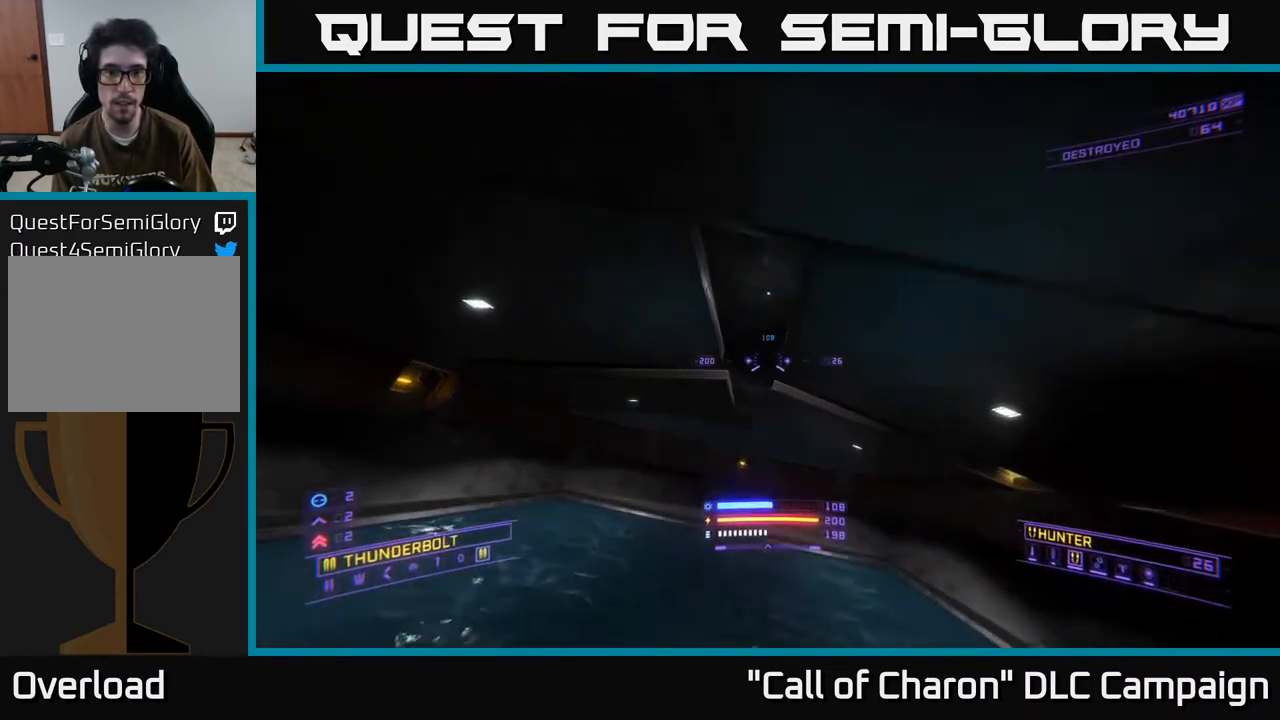
{"buttons": [], "left_stick": "up", "right_stick": "left", "events": [[467, "right_stick", "left"]]}
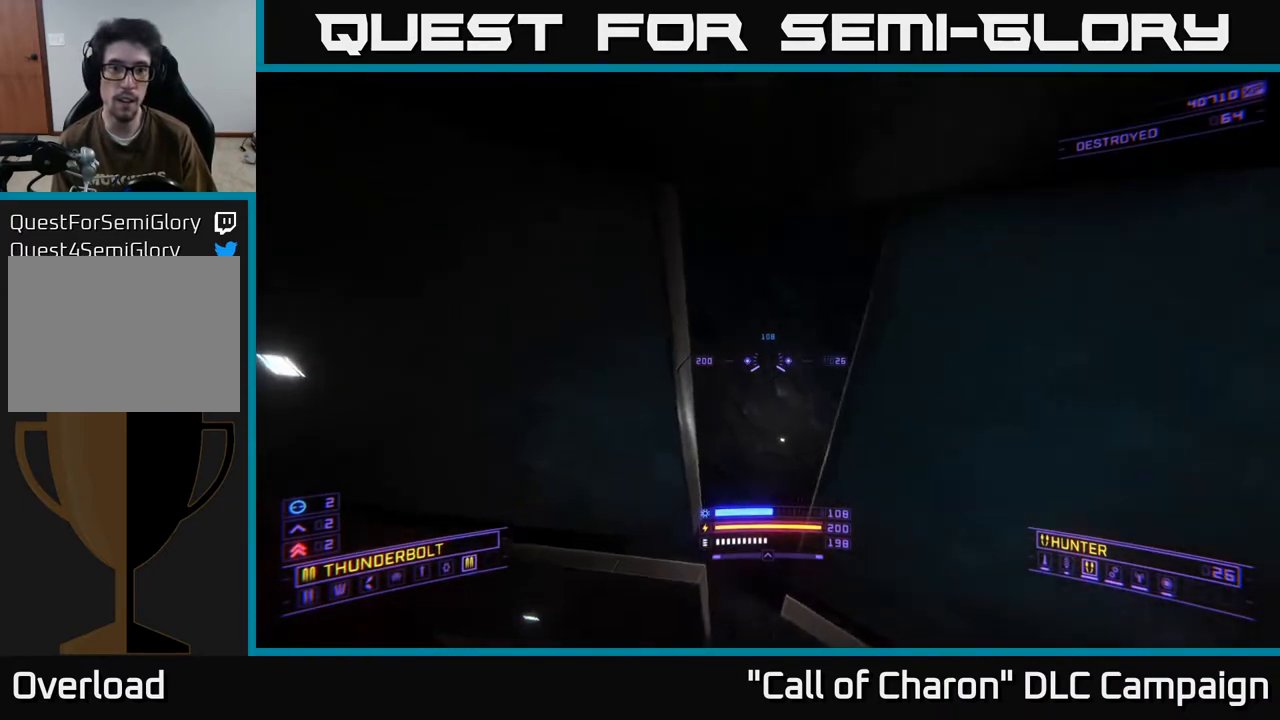
{"buttons": ["A", "R3"], "left_stick": "right", "right_stick": "left", "events": [[50, "A", "down"], [100, "R3", "down"], [117, "left_stick", "up-right"], [317, "left_stick", "right"]]}
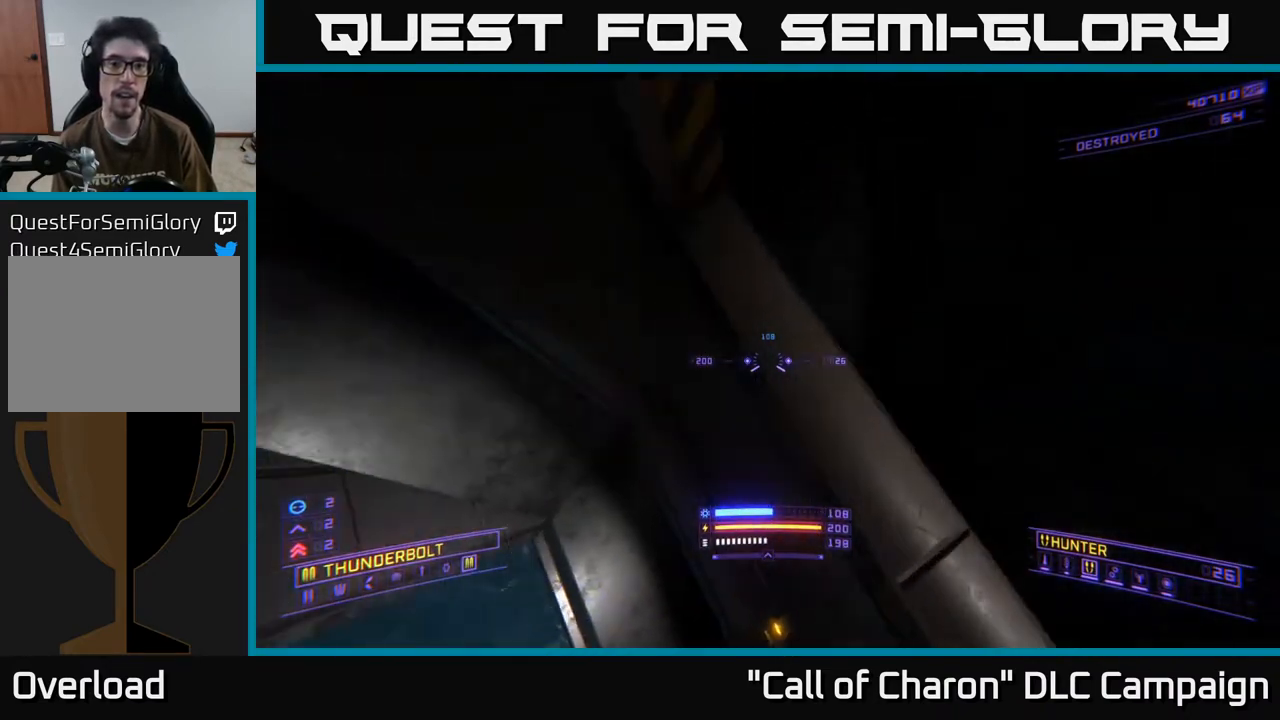
{"buttons": [], "left_stick": "up", "right_stick": "center", "events": [[100, "R3", "up"], [200, "A", "up"], [267, "left_stick", "center"], [317, "right_stick", "center"], [350, "left_stick", "up"]]}
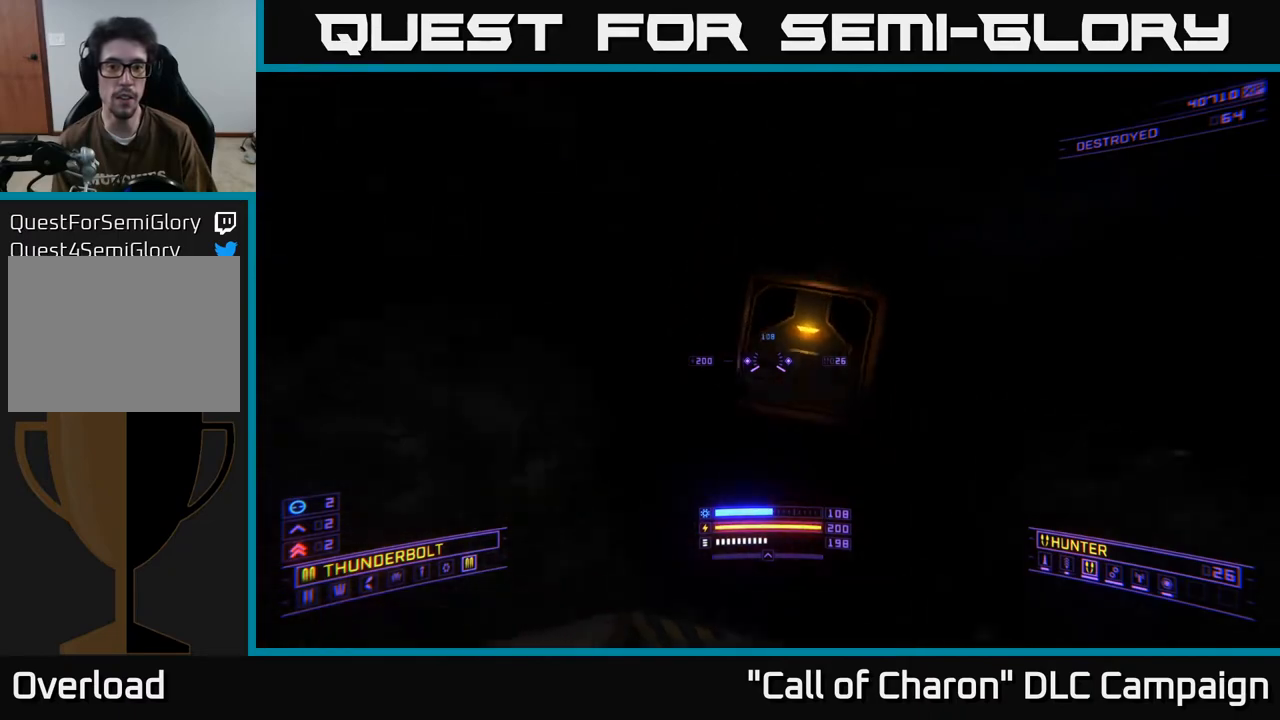
{"buttons": ["X"], "left_stick": "up", "right_stick": "center", "events": [[33, "right_stick", "right"], [200, "L1", "down"], [217, "right_stick", "center"], [300, "L1", "up"], [350, "X", "down"]]}
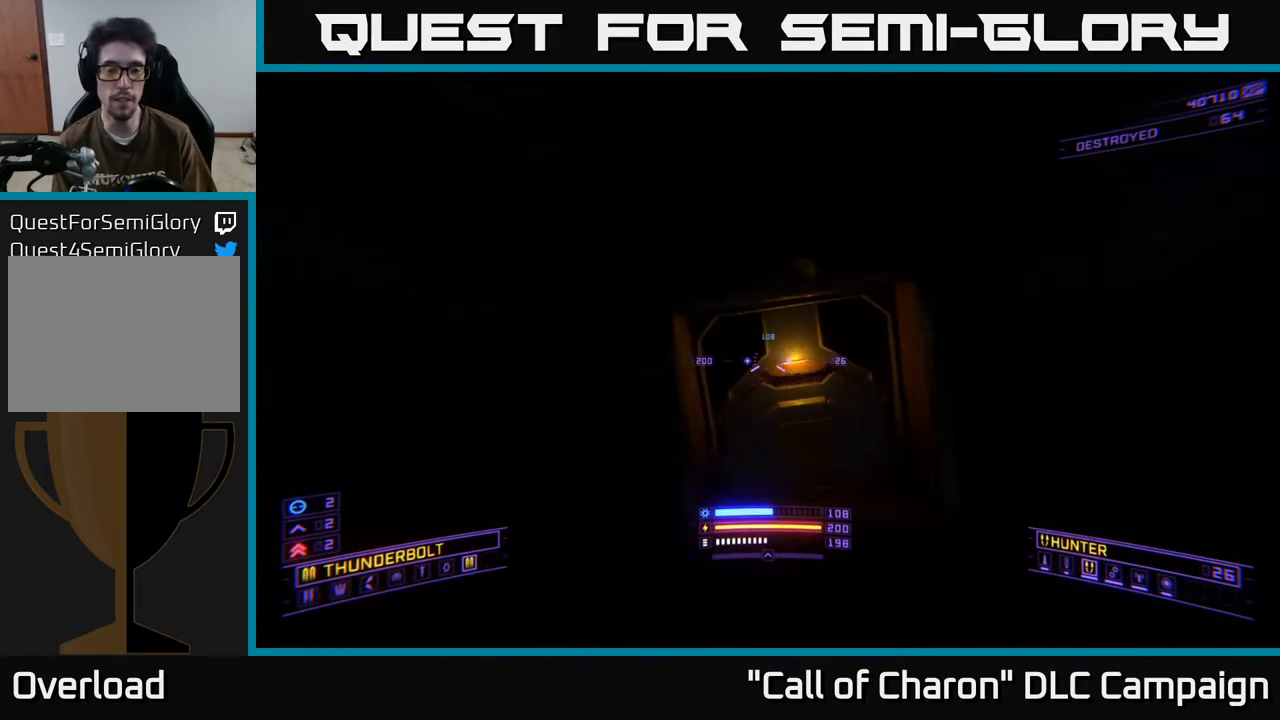
{"buttons": [], "left_stick": "center", "right_stick": "center", "events": [[17, "left_stick", "up-left"], [33, "L3", "down"], [150, "L3", "up"], [150, "left_stick", "up"], [200, "X", "up"], [267, "right_stick", "right"], [300, "left_stick", "center"], [350, "left_stick", "down-right"], [350, "right_stick", "center"], [450, "left_stick", "center"]]}
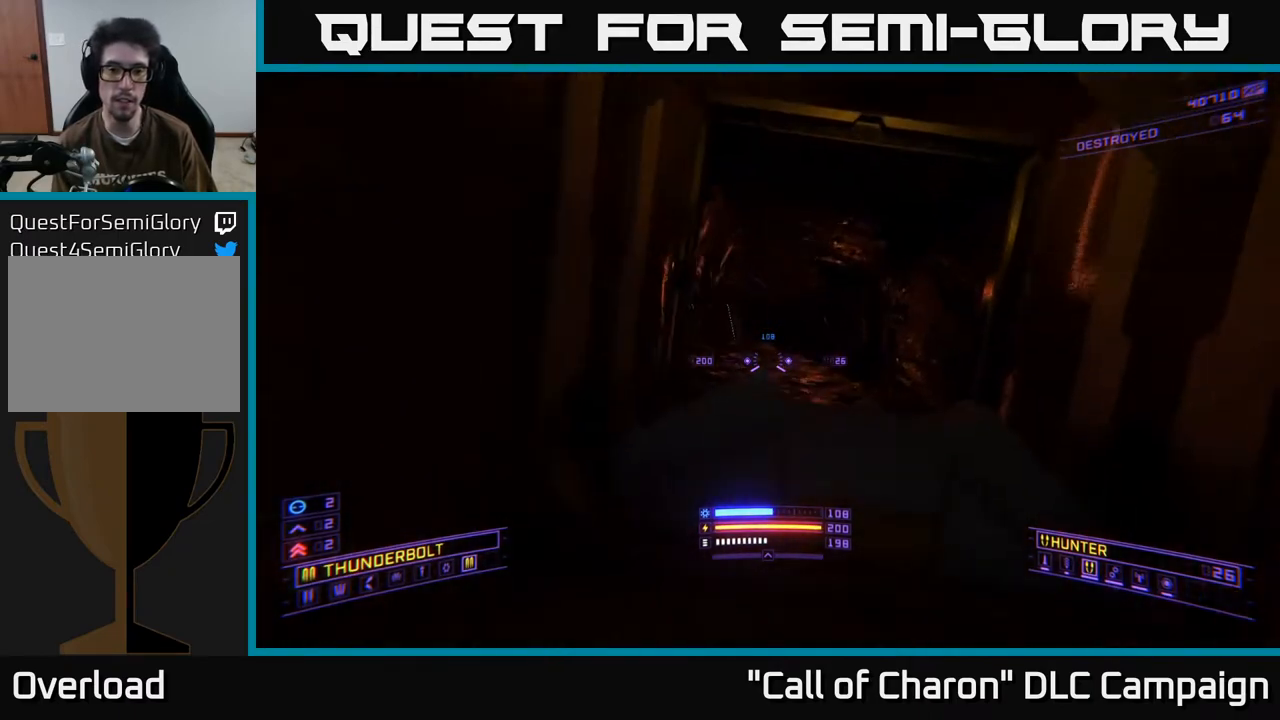
{"buttons": ["R3"], "left_stick": "up", "right_stick": "down-left", "events": [[83, "right_stick", "up"], [167, "left_stick", "up"], [200, "right_stick", "center"], [400, "right_stick", "down-left"], [433, "R3", "down"]]}
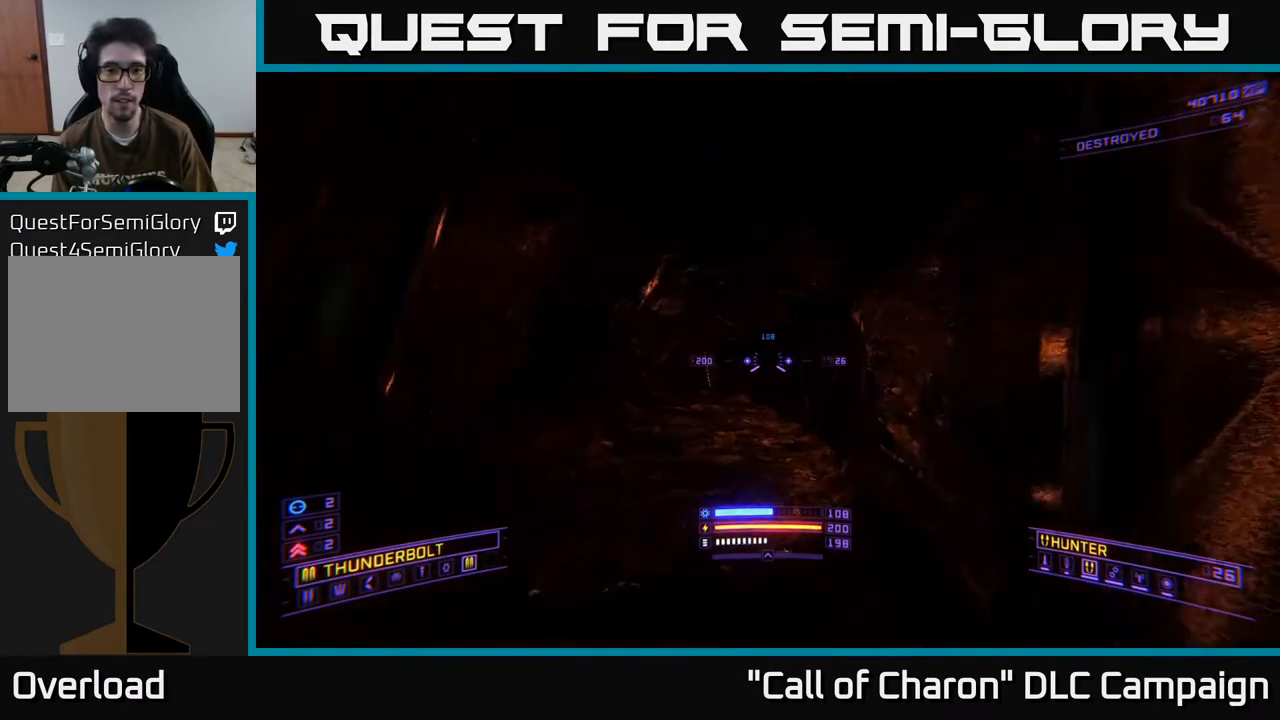
{"buttons": [], "left_stick": "up", "right_stick": "down-left", "events": [[33, "R3", "up"], [117, "right_stick", "center"], [467, "right_stick", "down-left"]]}
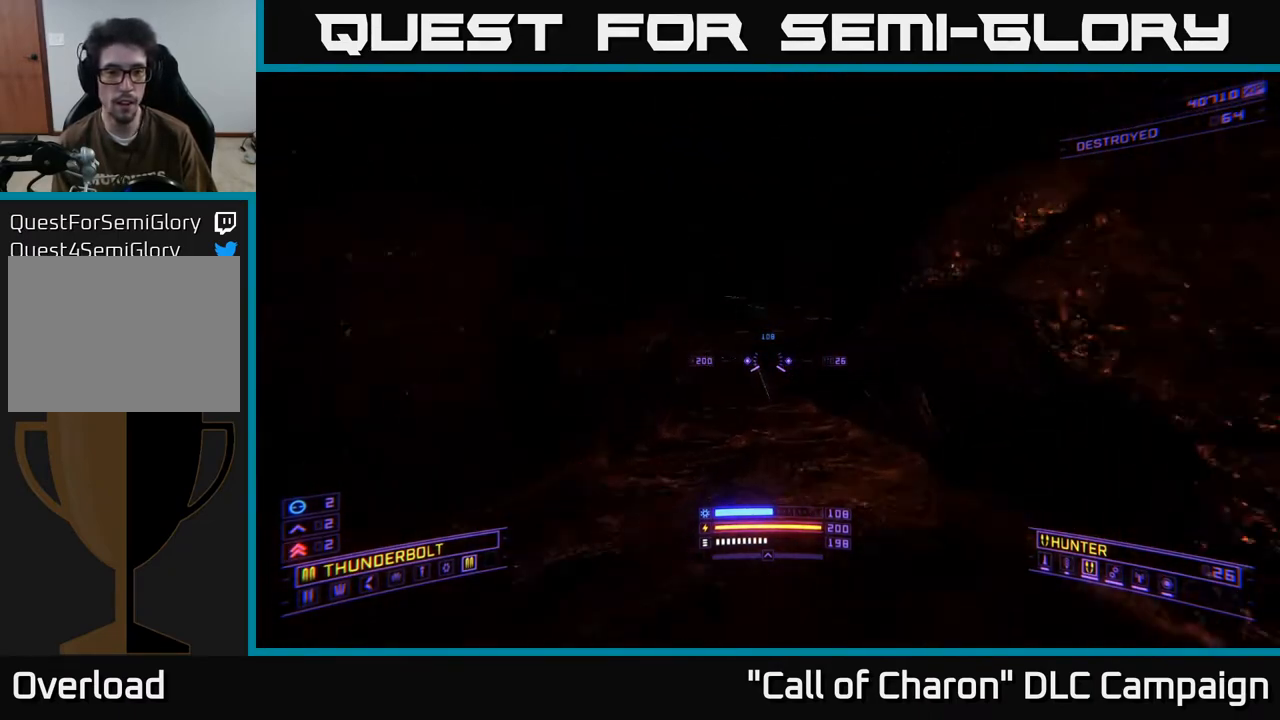
{"buttons": ["L1"], "left_stick": "up", "right_stick": "left", "events": [[100, "right_stick", "center"], [300, "L1", "down"], [500, "right_stick", "left"]]}
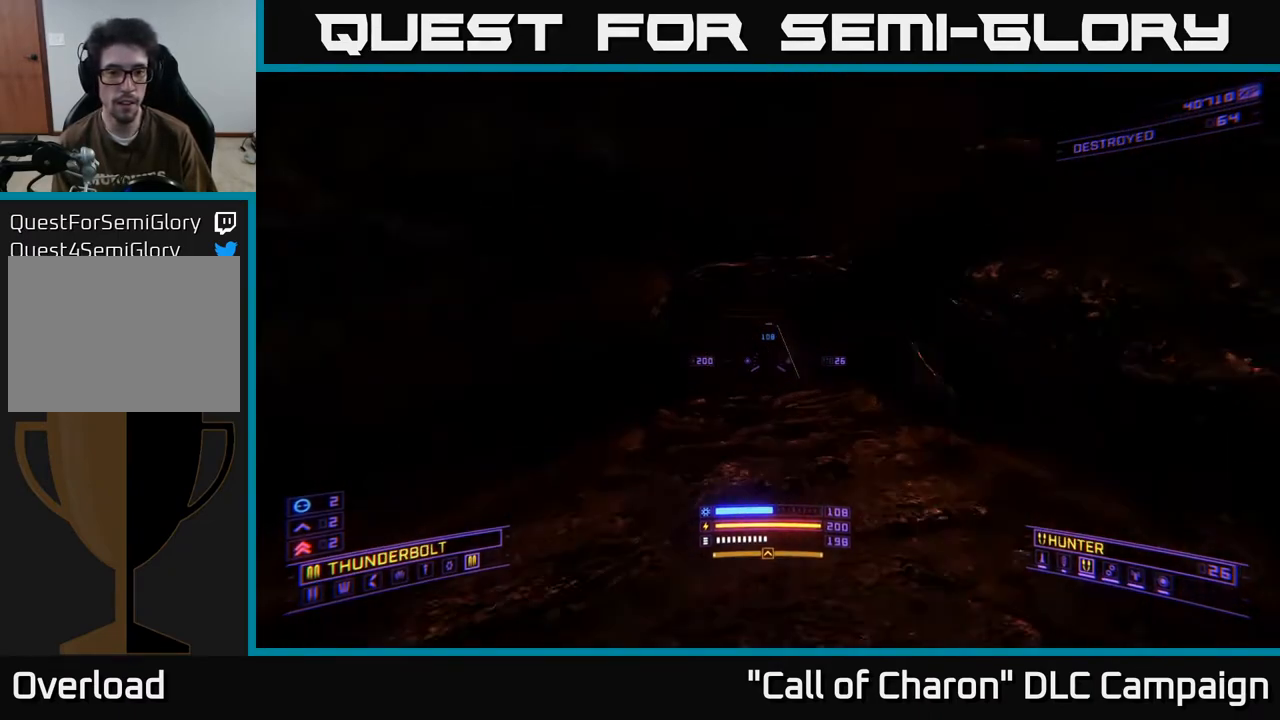
{"buttons": [], "left_stick": "up", "right_stick": "center", "events": [[67, "right_stick", "up-left"], [200, "right_stick", "center"], [500, "L1", "up"]]}
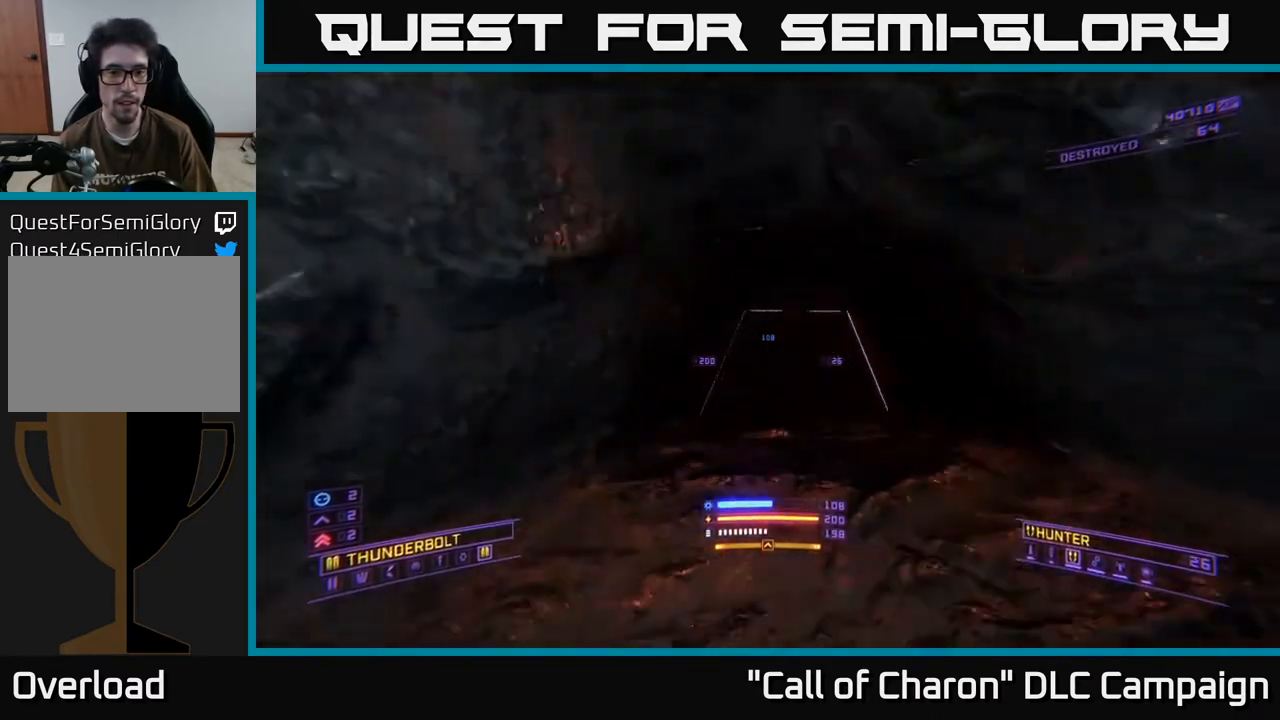
{"buttons": [], "left_stick": "up", "right_stick": "center", "events": [[117, "left_stick", "center"], [467, "left_stick", "up"]]}
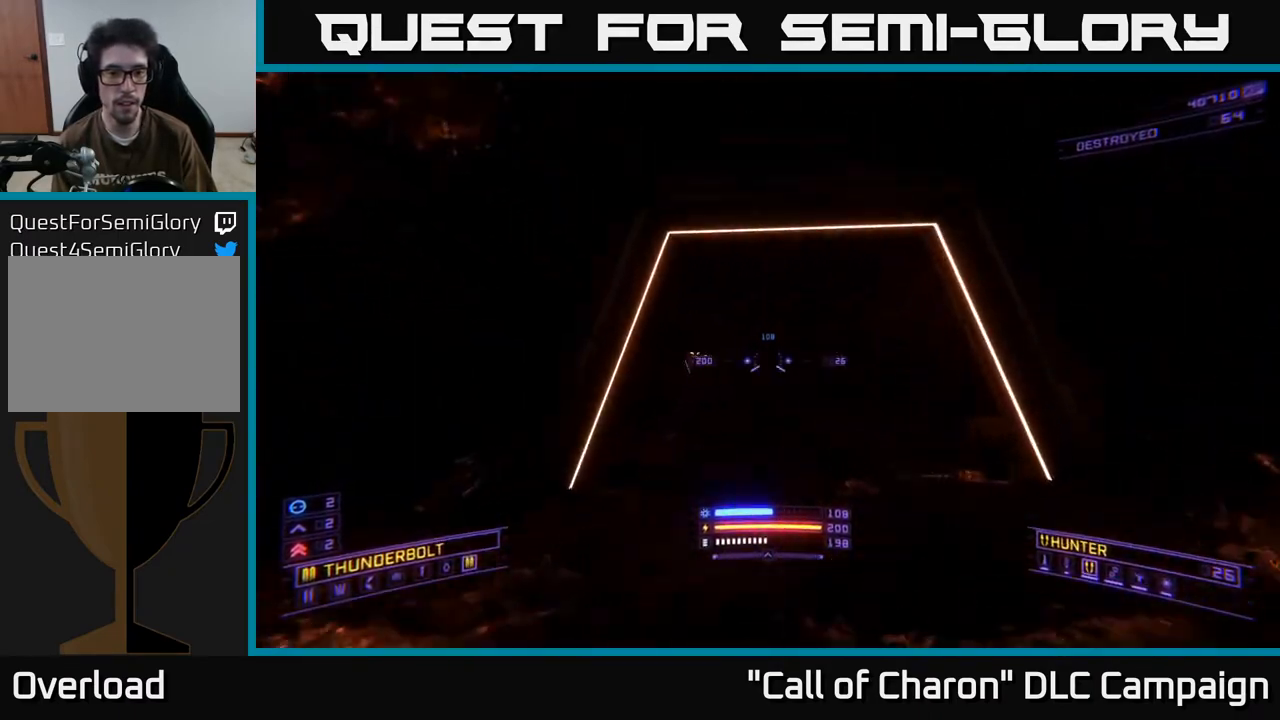
{"buttons": ["R2"], "left_stick": "up", "right_stick": "center", "events": [[283, "right_stick", "up-left"], [317, "R2", "down"], [417, "right_stick", "center"]]}
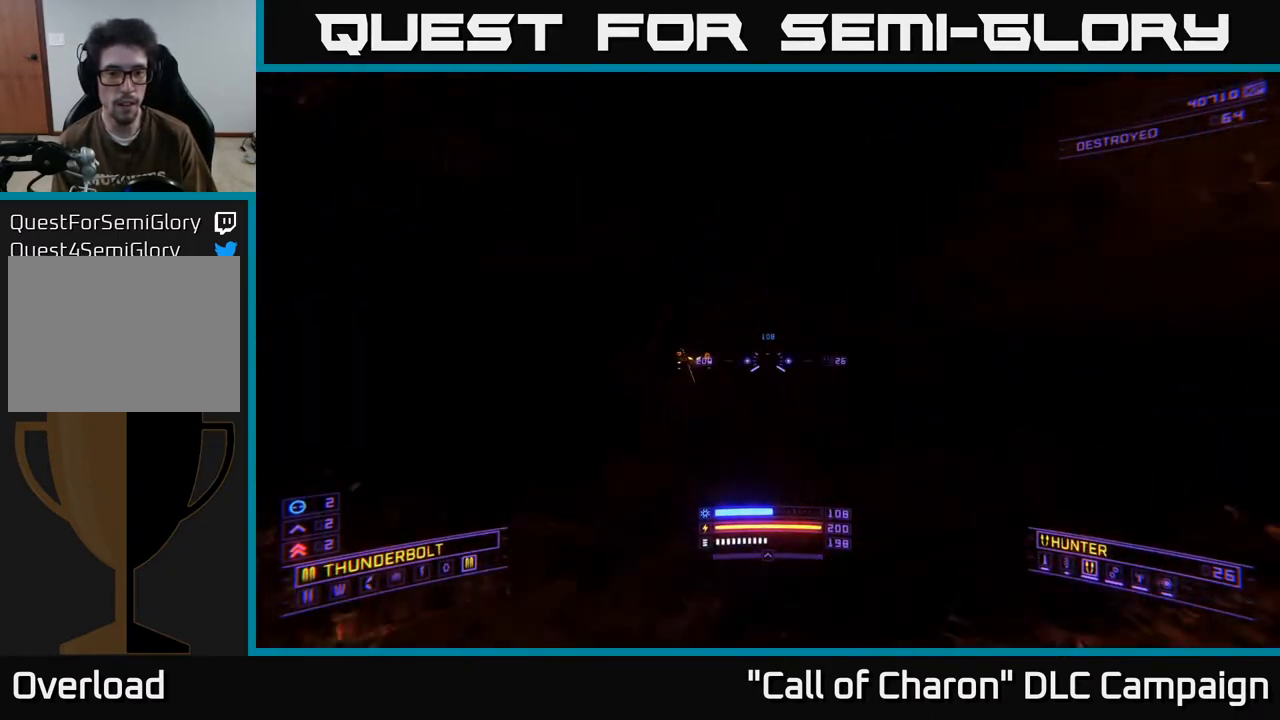
{"buttons": ["X"], "left_stick": "up-right", "right_stick": "center", "events": [[167, "right_stick", "left"], [383, "right_stick", "center"], [400, "R2", "up"], [400, "left_stick", "up-right"], [433, "X", "down"]]}
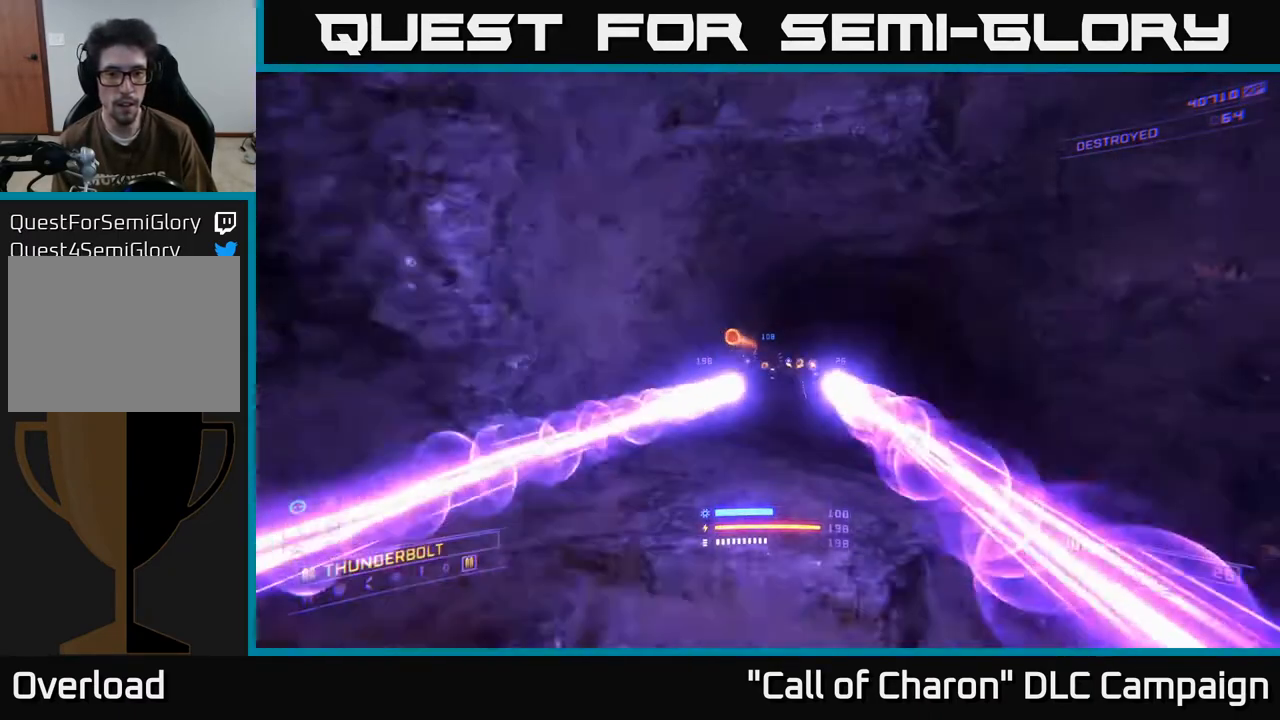
{"buttons": [], "left_stick": "up-right", "right_stick": "center", "events": [[300, "X", "up"]]}
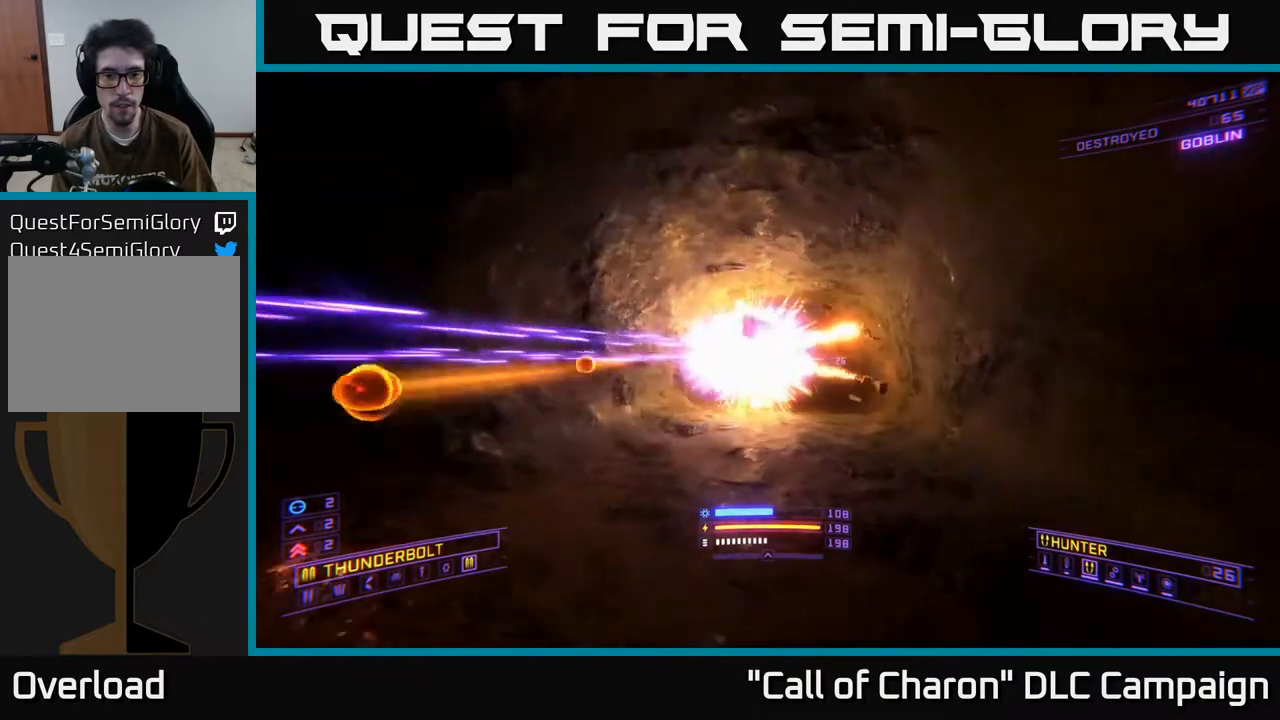
{"buttons": [], "left_stick": "up", "right_stick": "center", "events": [[117, "right_stick", "left"], [217, "left_stick", "up"], [233, "right_stick", "center"], [317, "left_stick", "up-left"], [500, "left_stick", "up"]]}